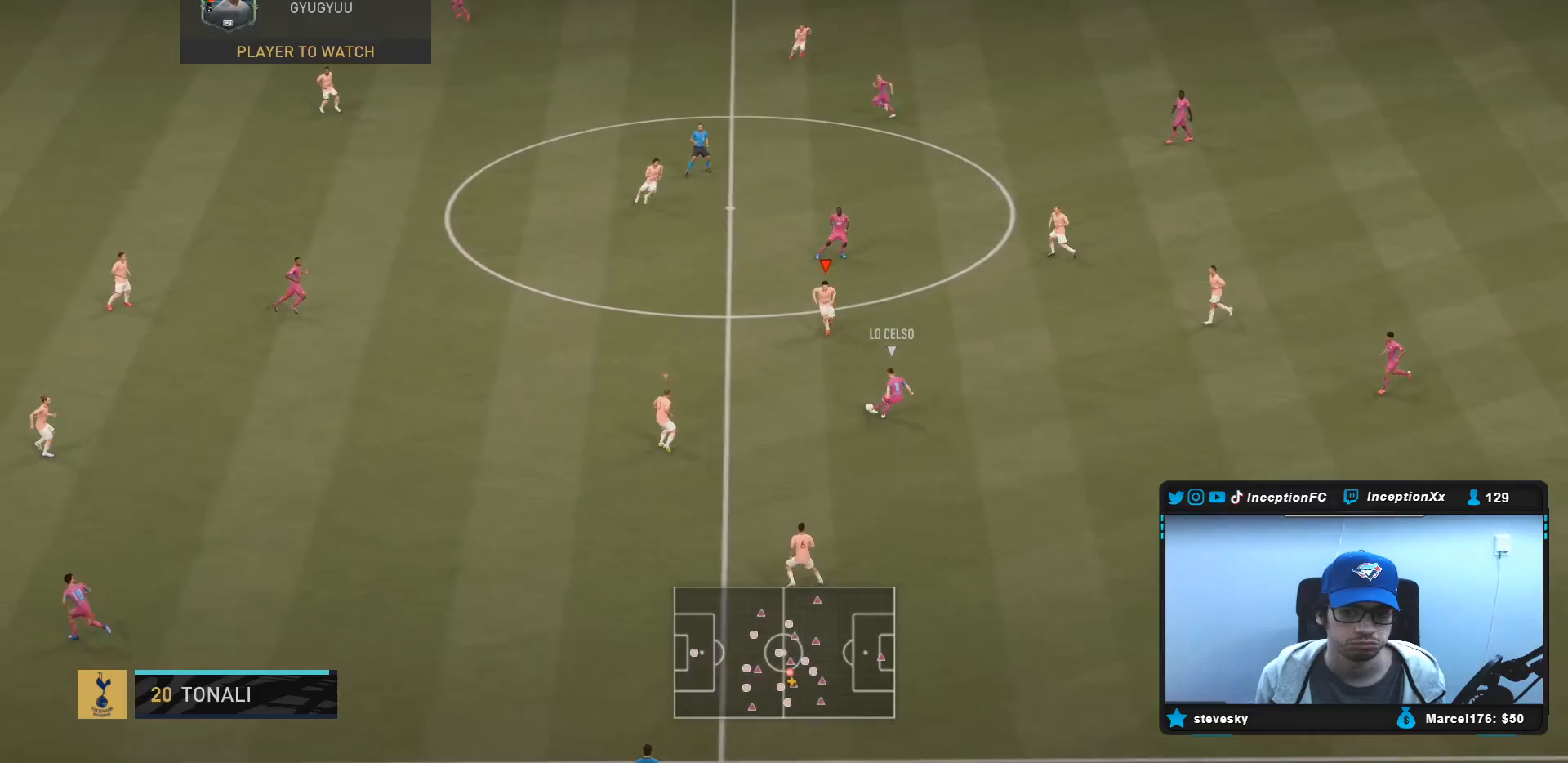
Gameplay with a controller (PlayStation layout); each line is a JSON object with the inputs held at the frame after it. "events" lists button and stick changes between this image and that frame as [ms after this image, input, new state], when the widget could be followed in between. Not read: L3 R3.
{"buttons": ["R2"], "left_stick": "left", "right_stick": "center"}
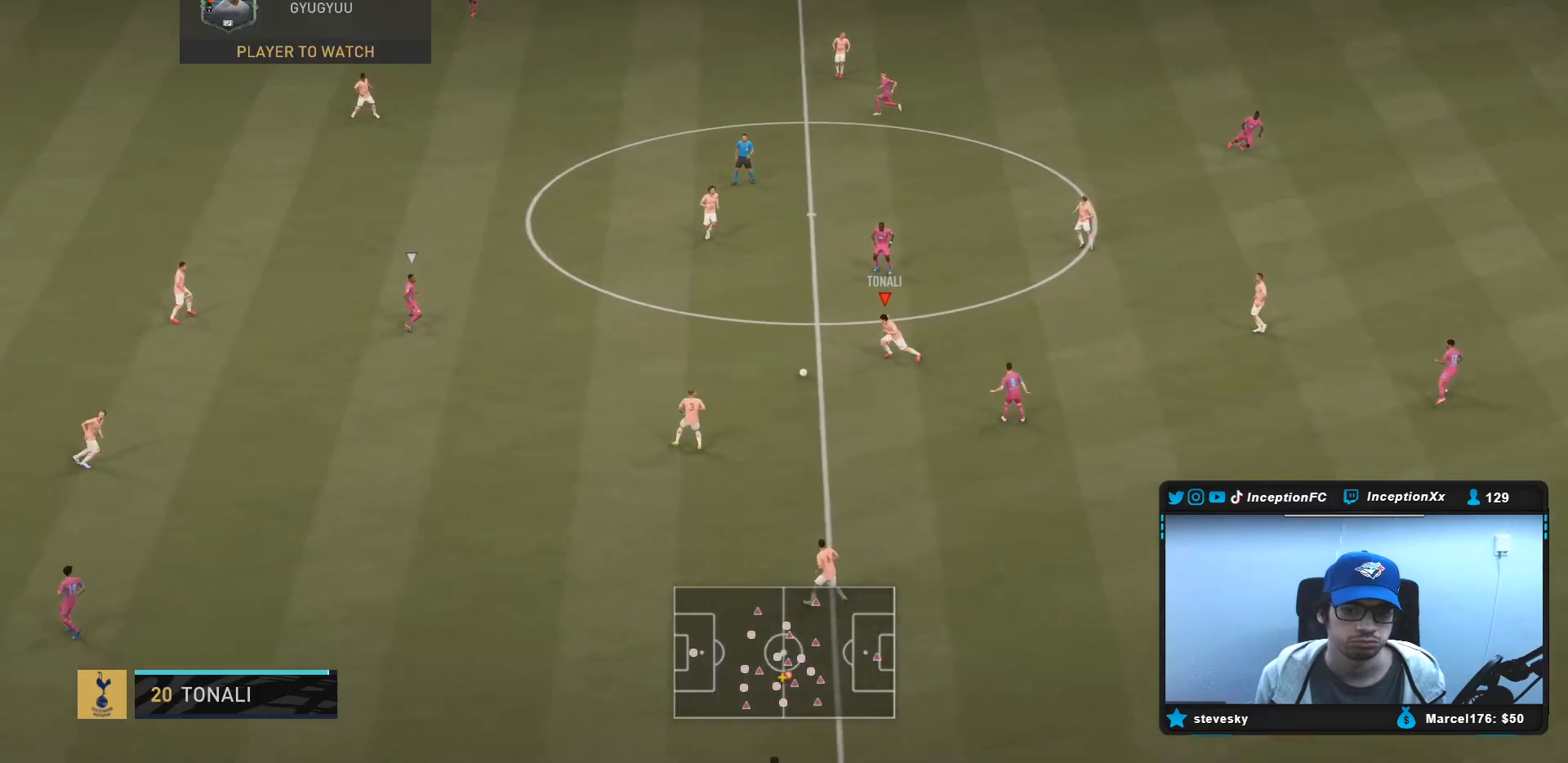
{"buttons": ["L1"], "left_stick": "up-left", "right_stick": "center", "events": [[83, "R2", "up"], [400, "left_stick", "up-left"], [433, "L1", "down"]]}
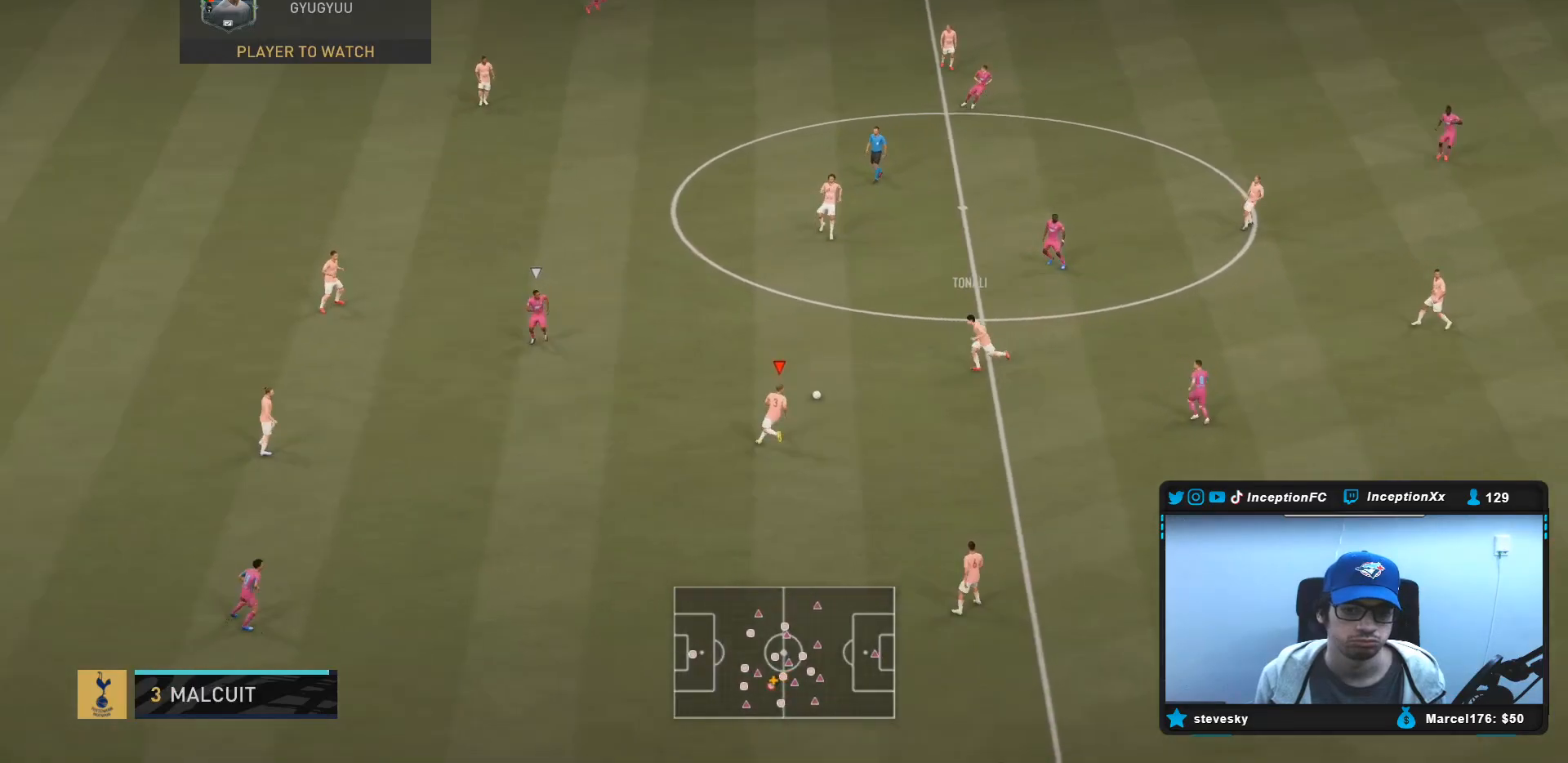
{"buttons": [], "left_stick": "down-right", "right_stick": "center", "events": [[67, "L1", "up"], [200, "left_stick", "up"], [317, "left_stick", "center"], [417, "left_stick", "down-right"]]}
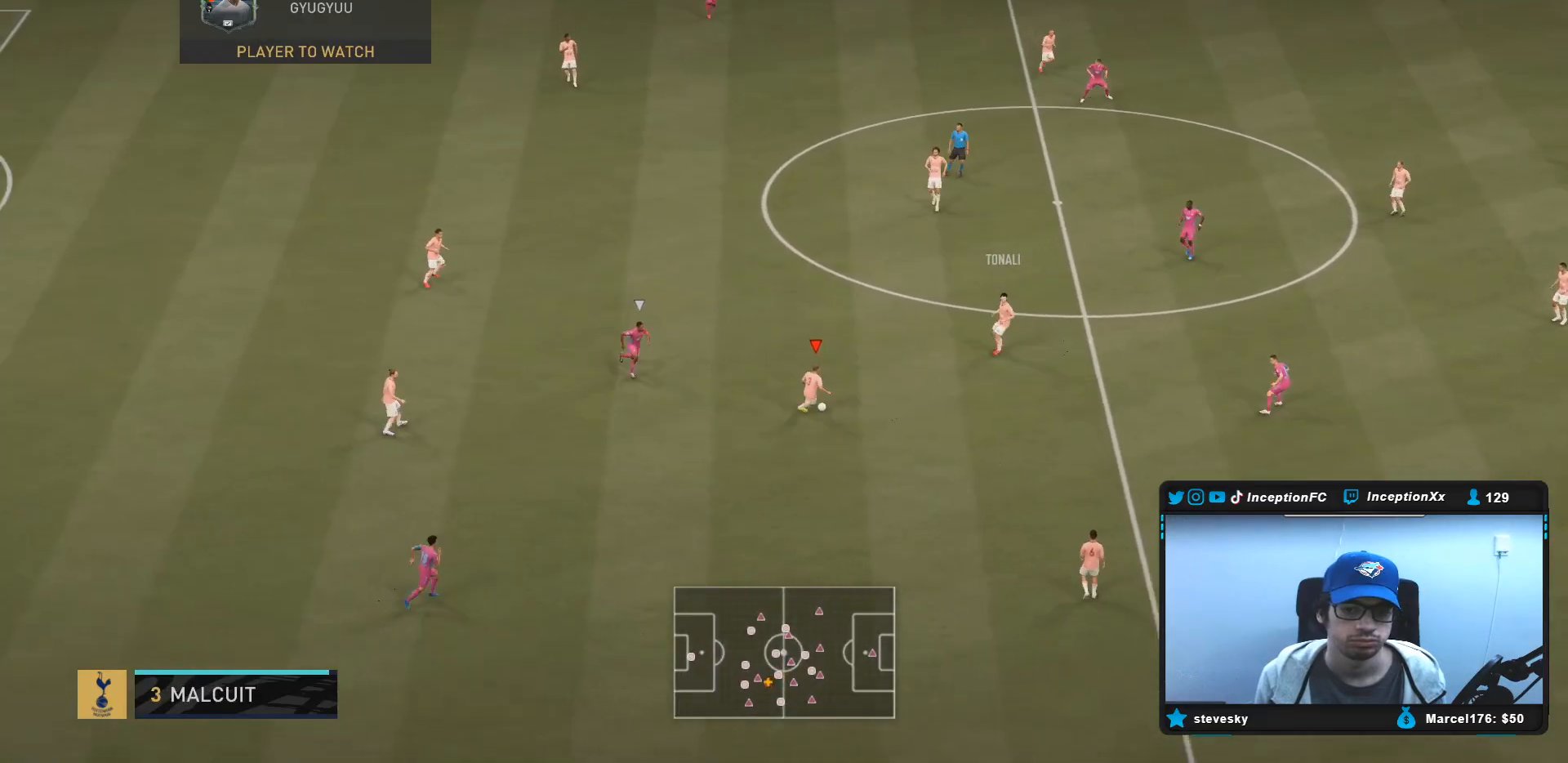
{"buttons": [], "left_stick": "down-right", "right_stick": "center", "events": [[250, "CROSS", "down"], [417, "CROSS", "up"]]}
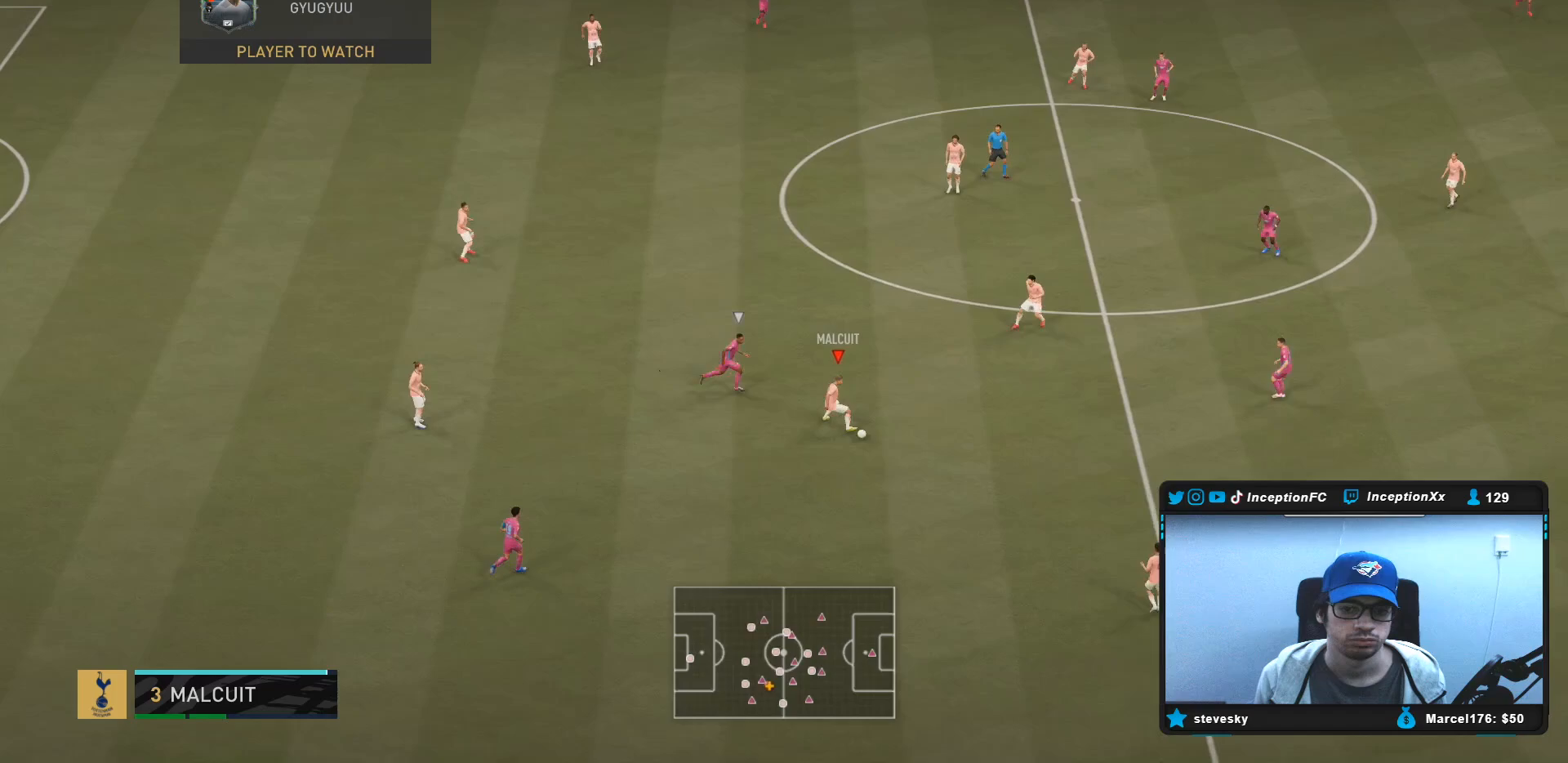
{"buttons": ["R2"], "left_stick": "up-right", "right_stick": "center", "events": [[183, "left_stick", "center"], [300, "R2", "down"], [383, "left_stick", "up-right"]]}
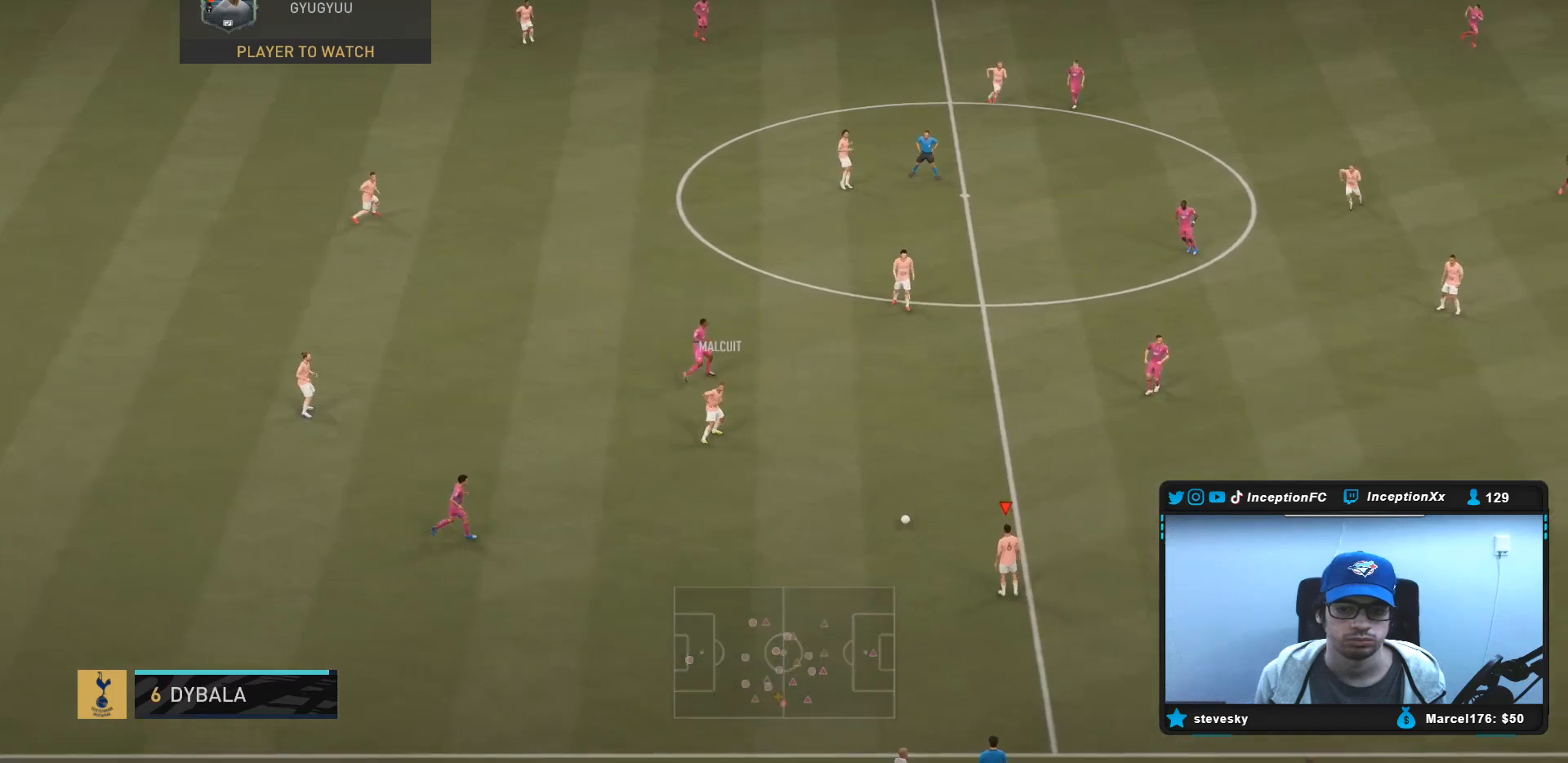
{"buttons": [], "left_stick": "up-right", "right_stick": "down-right", "events": [[133, "R2", "up"], [450, "right_stick", "down-right"]]}
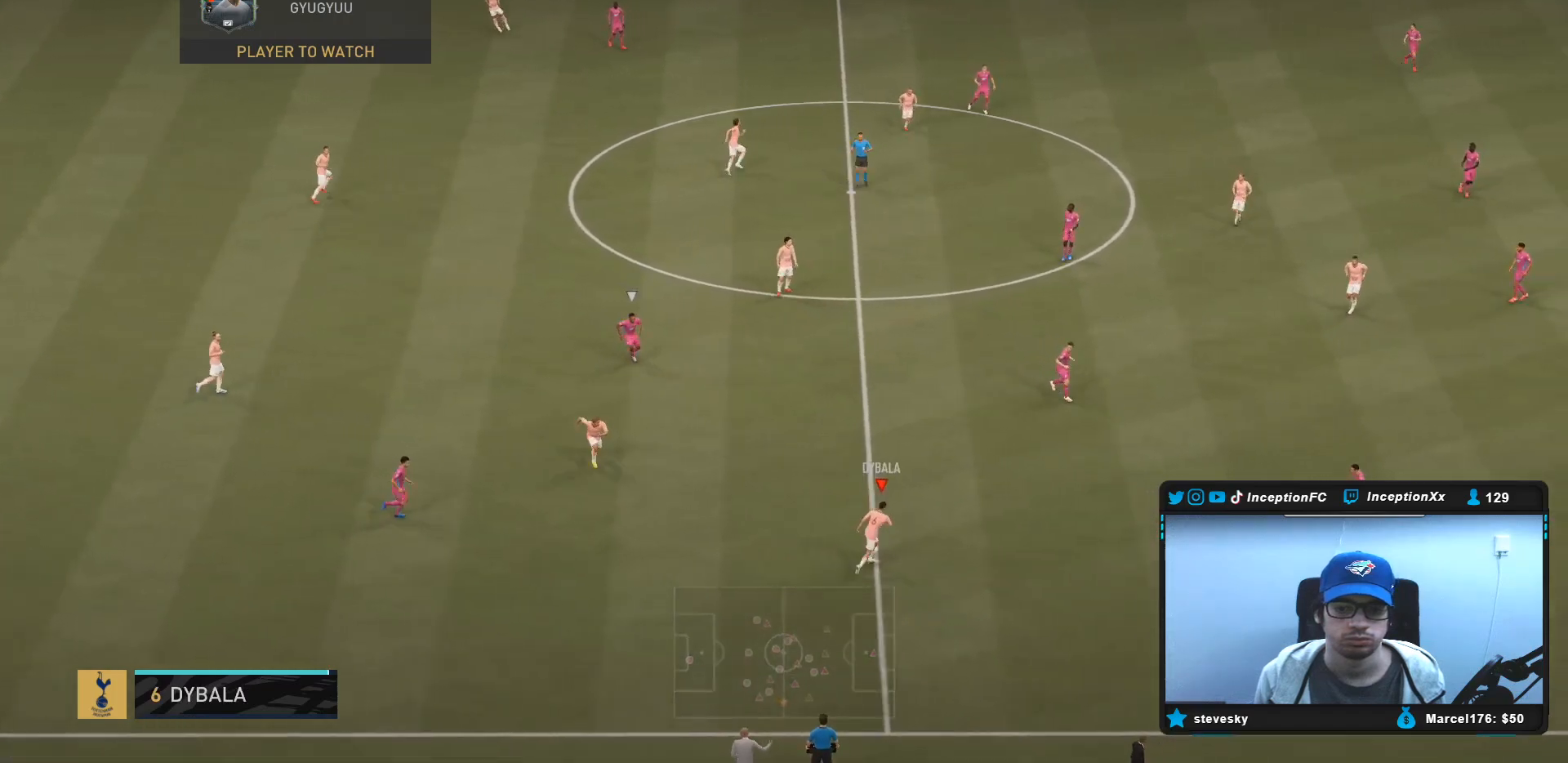
{"buttons": [], "left_stick": "down-right", "right_stick": "center", "events": [[17, "left_stick", "center"], [400, "right_stick", "center"], [483, "left_stick", "down-right"]]}
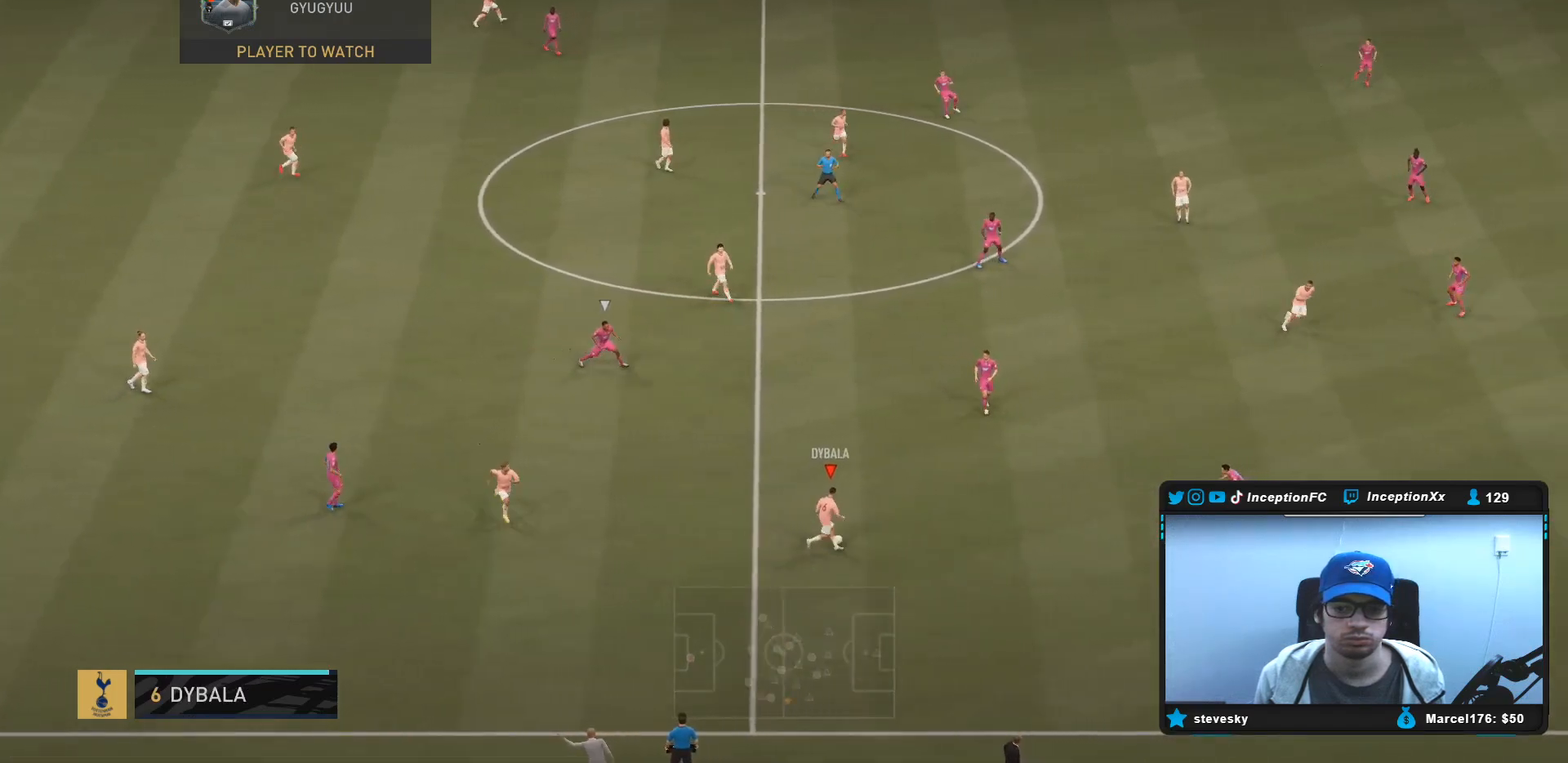
{"buttons": [], "left_stick": "up-right", "right_stick": "center", "events": [[300, "CROSS", "down"], [333, "left_stick", "up-right"], [467, "CROSS", "up"]]}
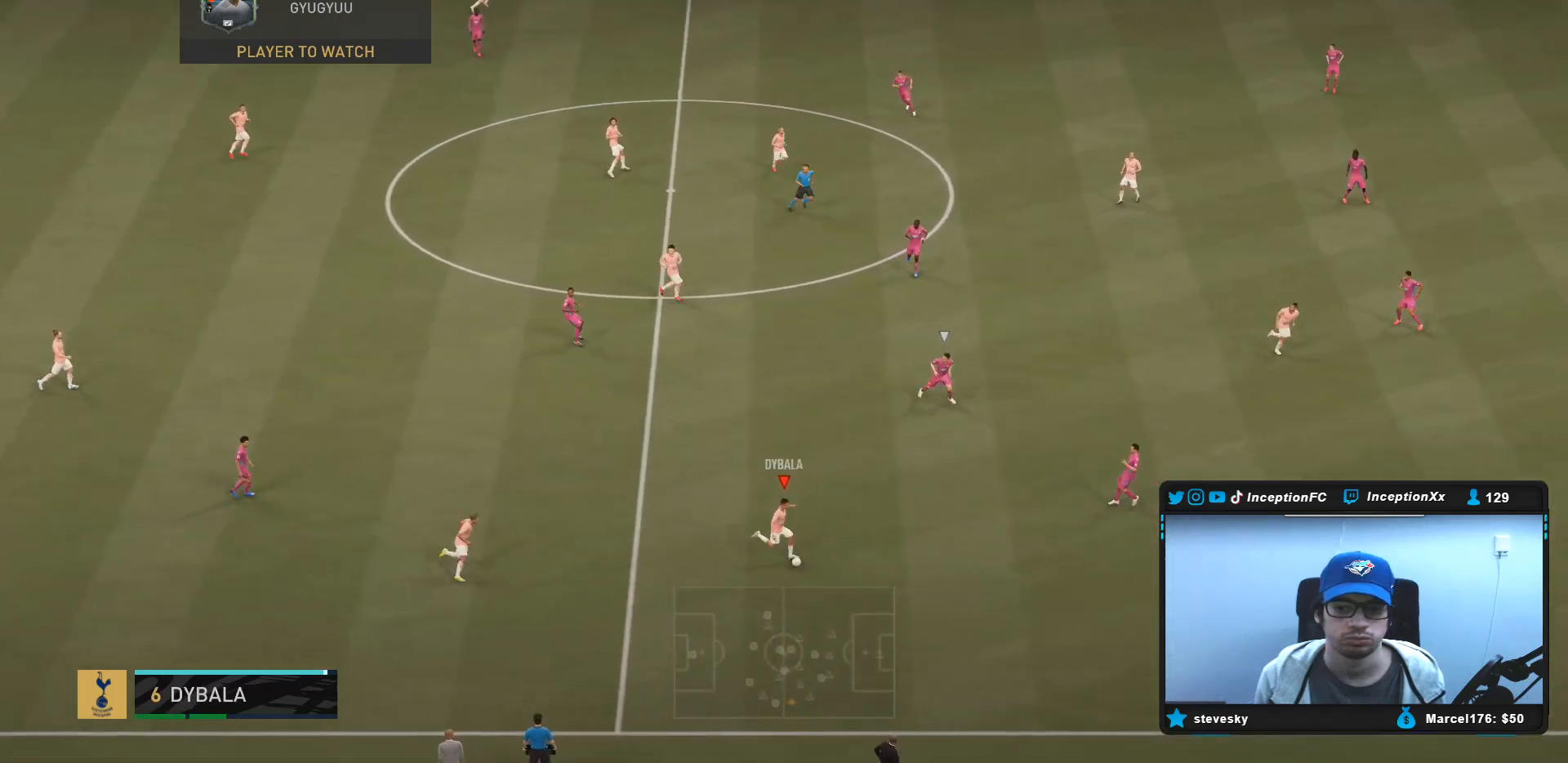
{"buttons": ["R2"], "left_stick": "center", "right_stick": "center", "events": [[267, "R2", "down"], [300, "left_stick", "center"]]}
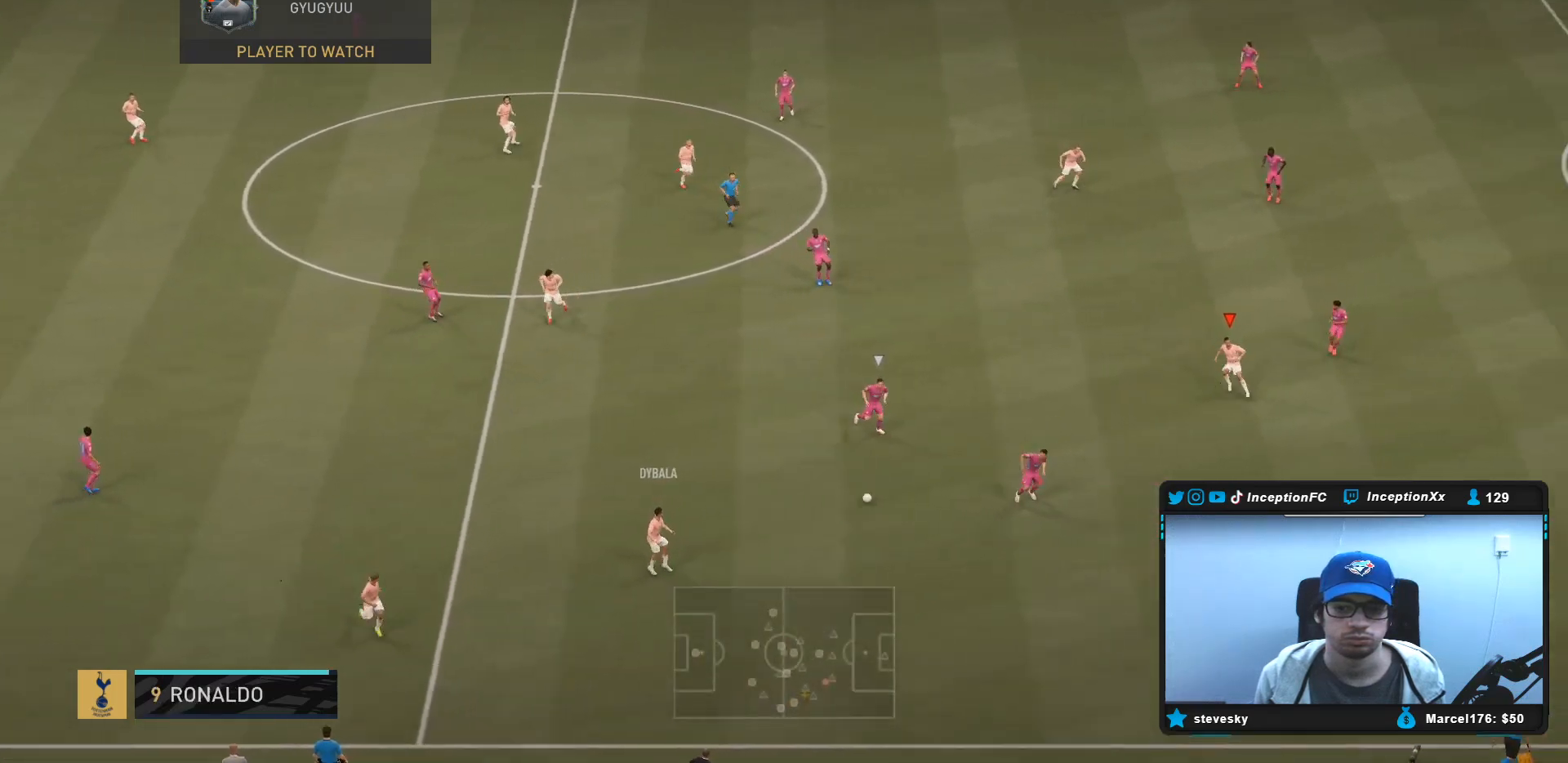
{"buttons": [], "left_stick": "up", "right_stick": "center", "events": [[133, "R2", "up"], [250, "left_stick", "up-left"], [483, "left_stick", "up"]]}
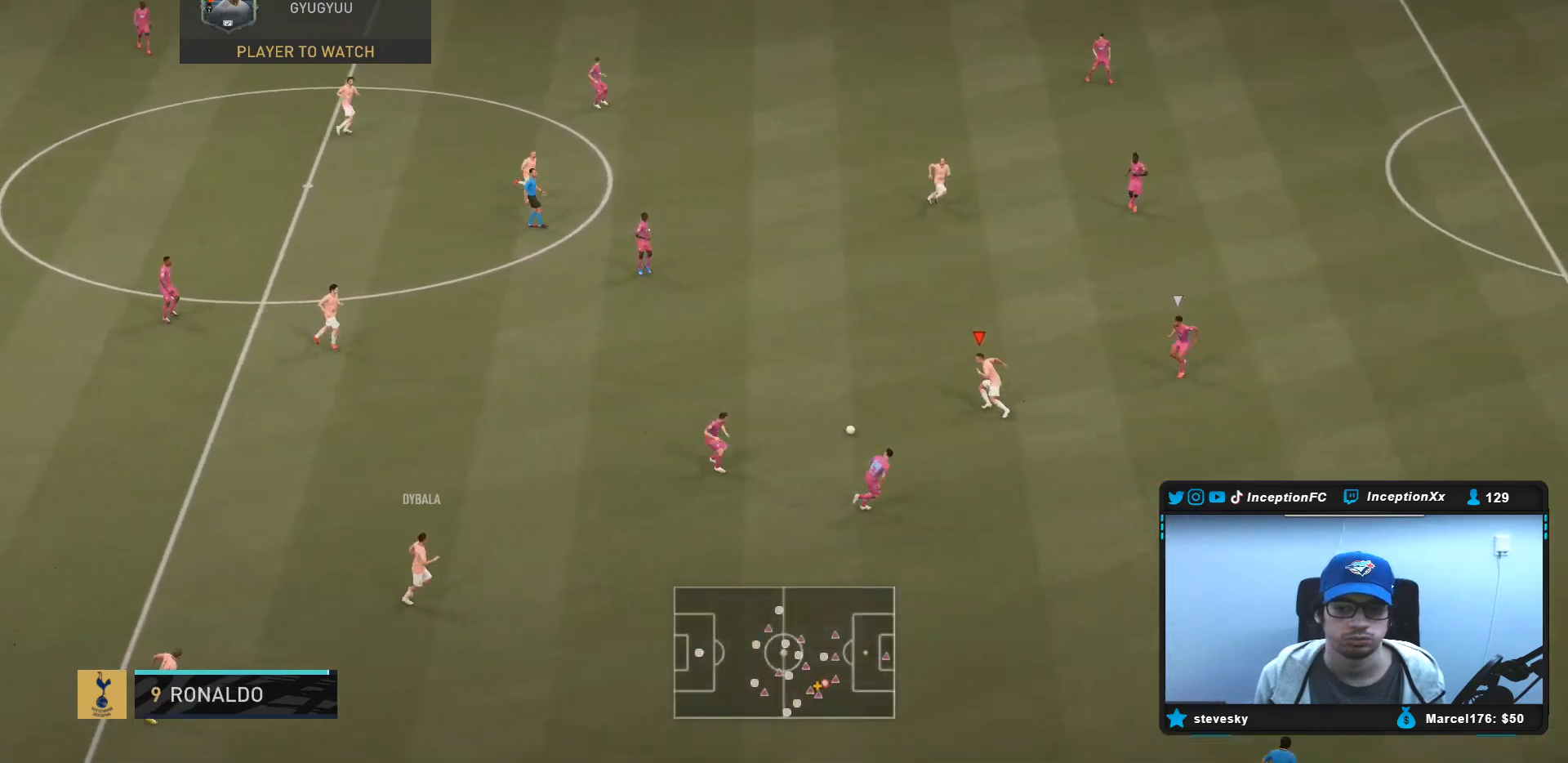
{"buttons": [], "left_stick": "up", "right_stick": "center", "events": []}
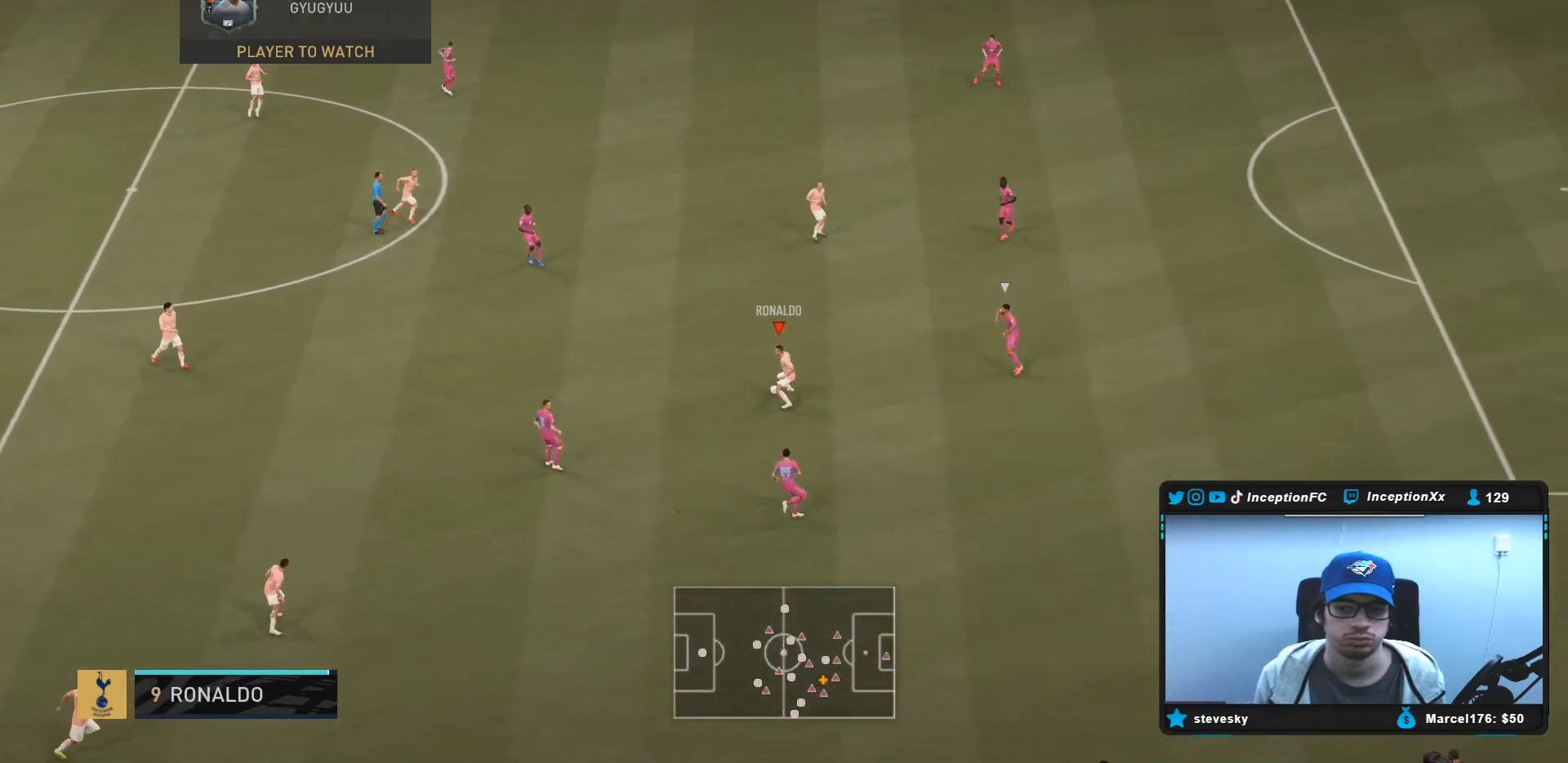
{"buttons": [], "left_stick": "center", "right_stick": "center", "events": [[67, "left_stick", "center"], [67, "right_stick", "up"], [167, "right_stick", "center"], [233, "right_stick", "down"], [367, "right_stick", "center"]]}
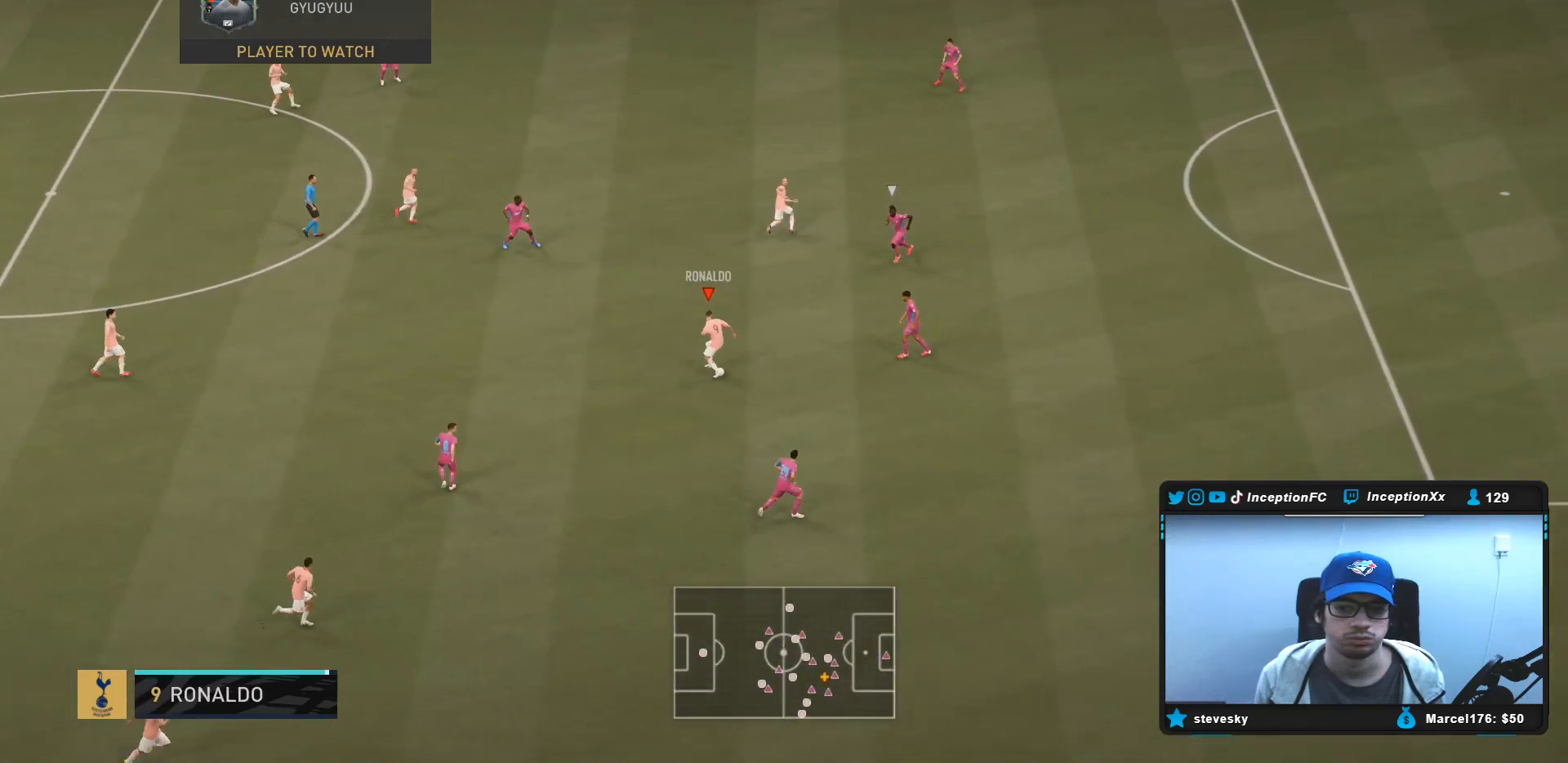
{"buttons": [], "left_stick": "center", "right_stick": "center", "events": []}
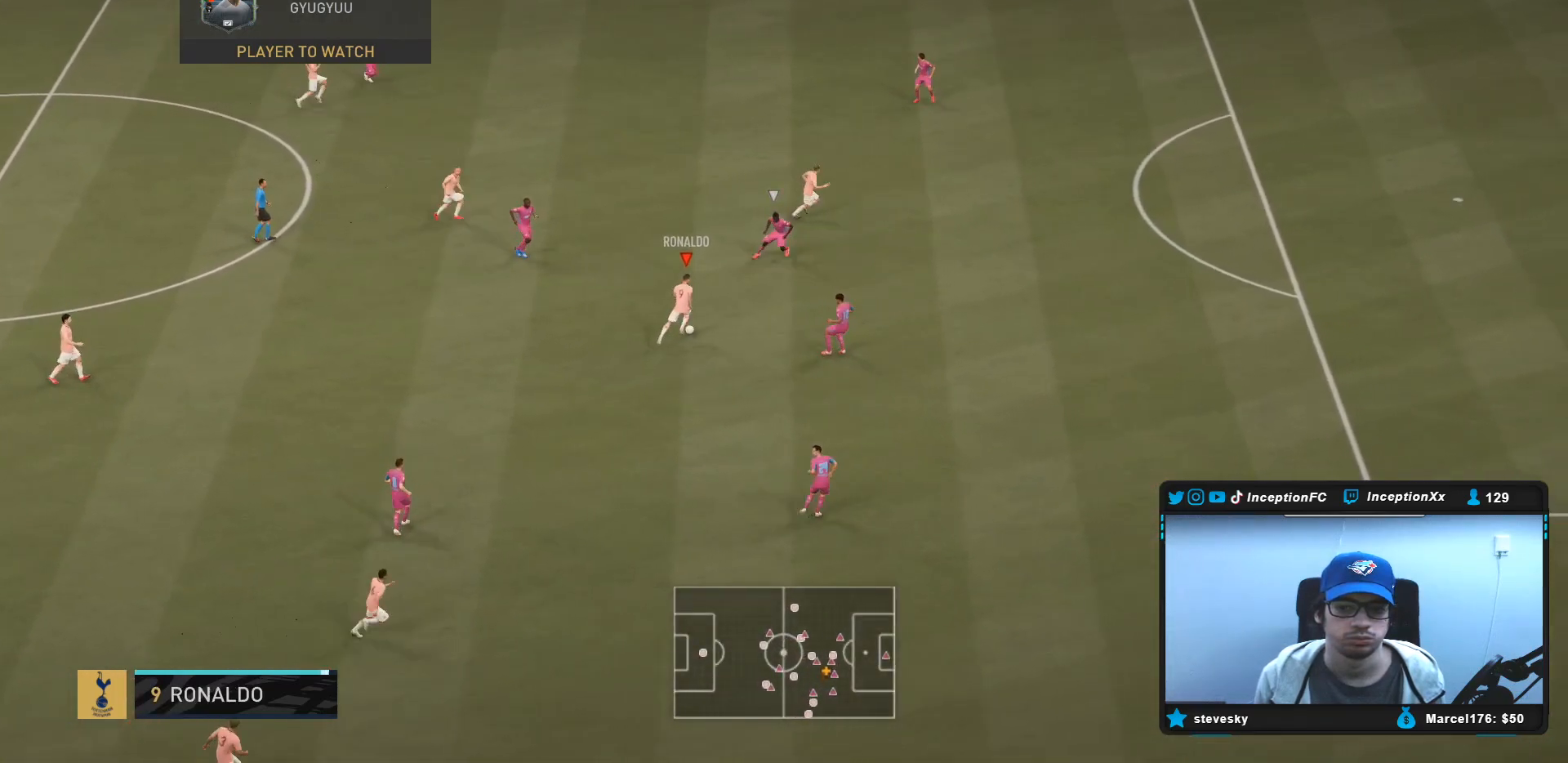
{"buttons": ["R2"], "left_stick": "up-right", "right_stick": "center", "events": [[117, "TRIANGLE", "down"], [117, "left_stick", "up-right"], [183, "TRIANGLE", "up"], [367, "R2", "down"]]}
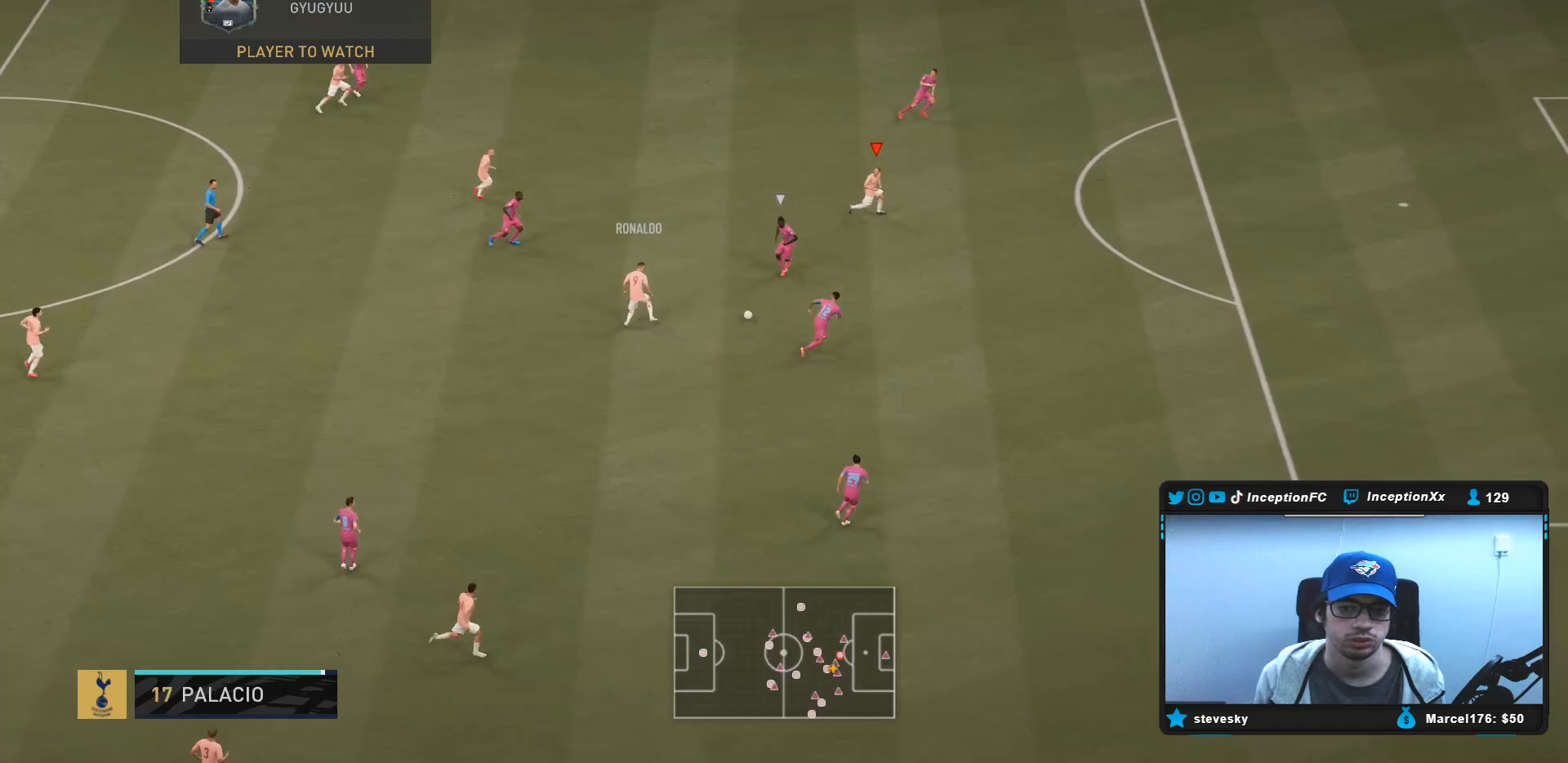
{"buttons": ["R2"], "left_stick": "down-right", "right_stick": "center", "events": [[50, "left_stick", "right"], [217, "left_stick", "down-right"]]}
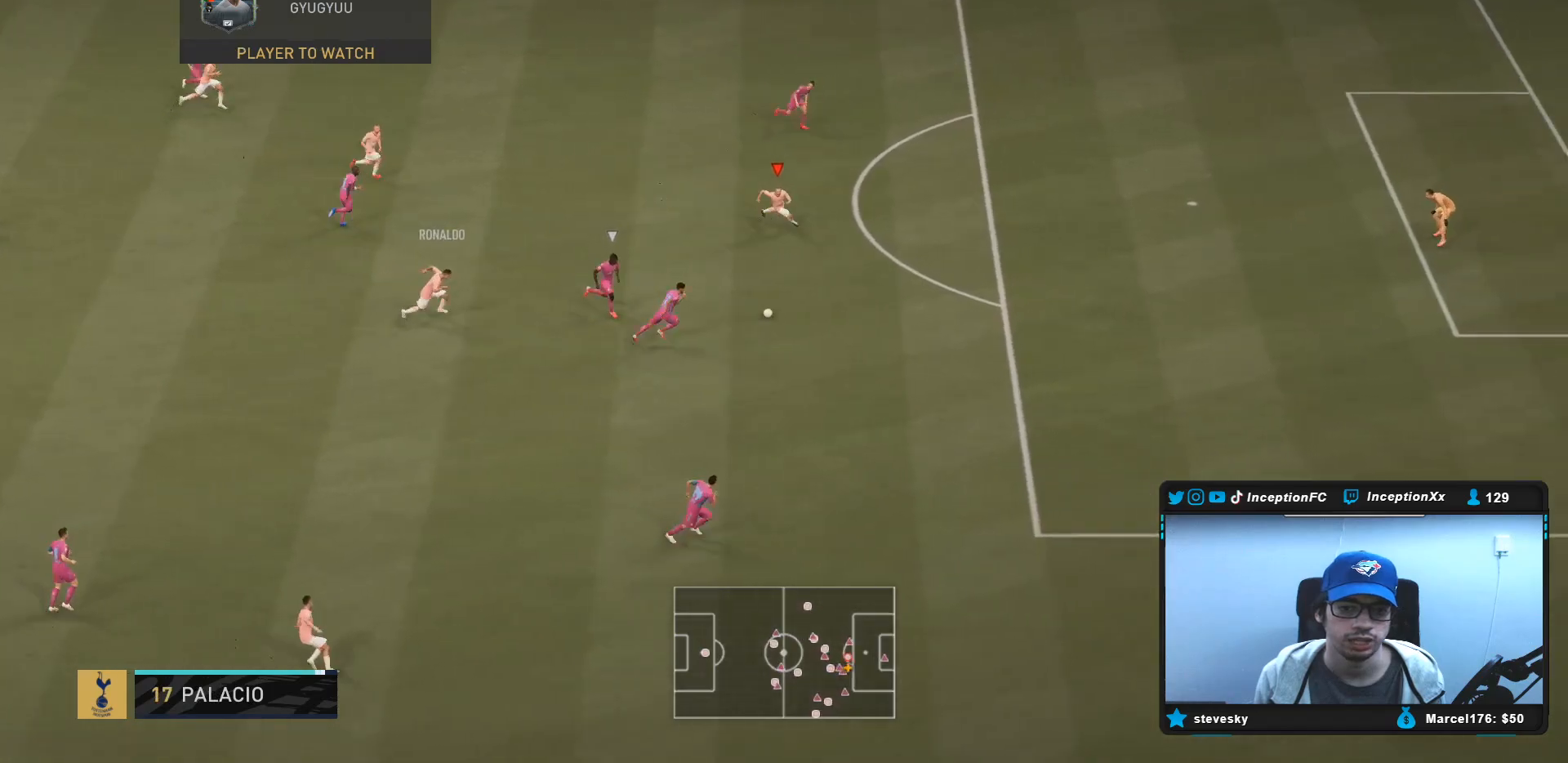
{"buttons": ["R2"], "left_stick": "down-right", "right_stick": "center", "events": []}
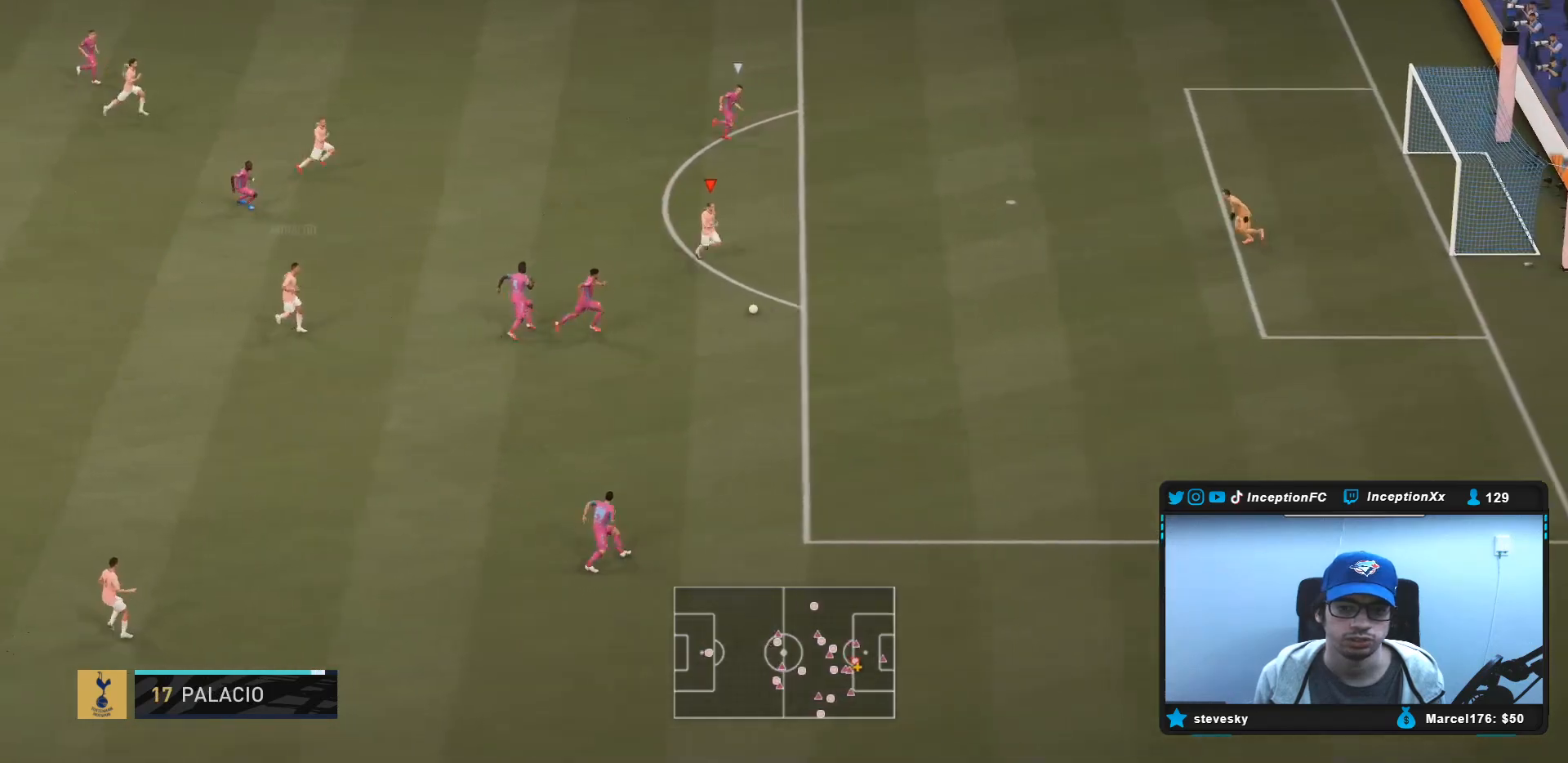
{"buttons": [], "left_stick": "down-right", "right_stick": "center", "events": [[483, "R2", "up"]]}
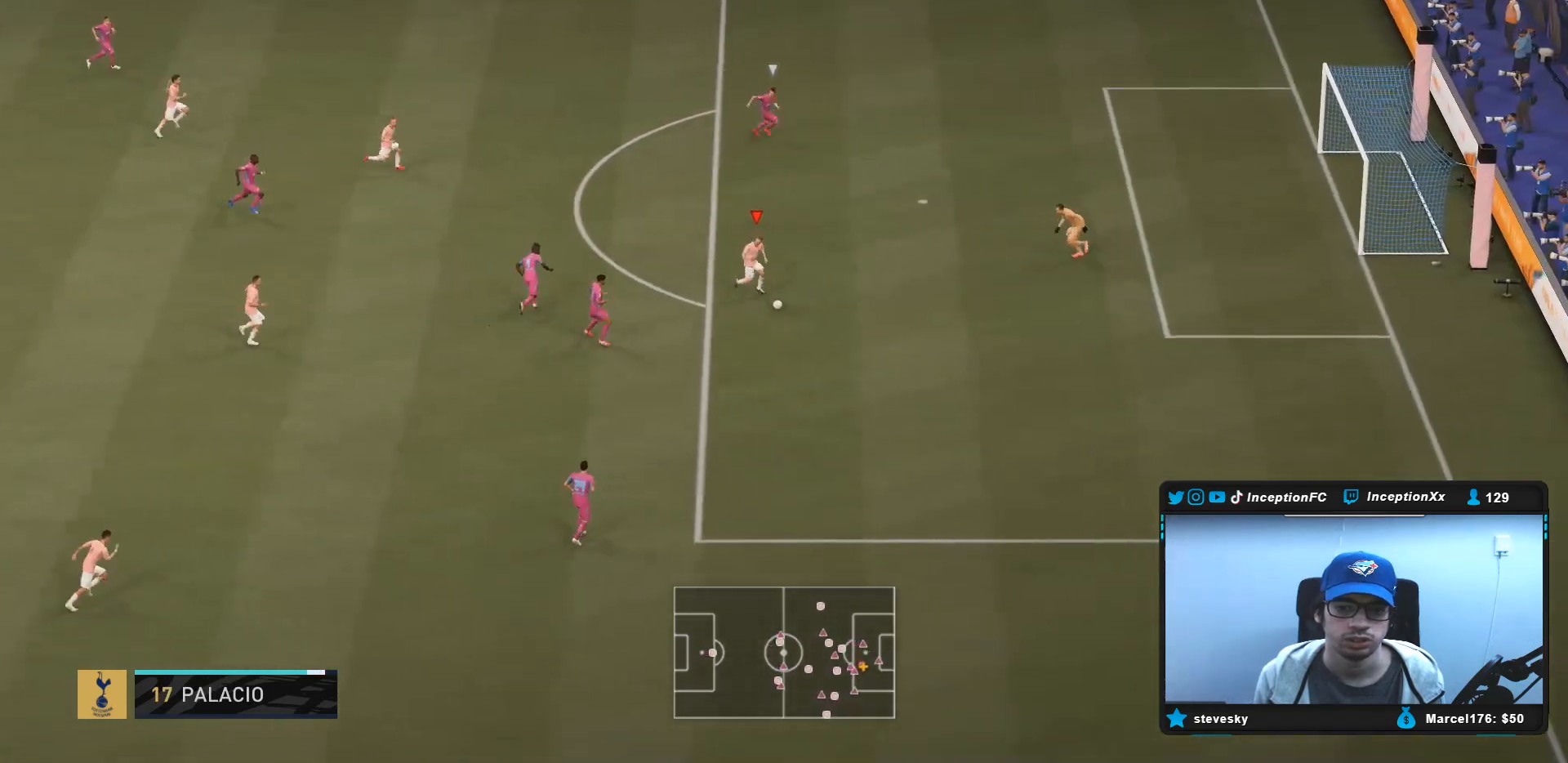
{"buttons": [], "left_stick": "center", "right_stick": "up-left", "events": [[333, "right_stick", "down-right"], [350, "left_stick", "center"], [417, "right_stick", "up-left"]]}
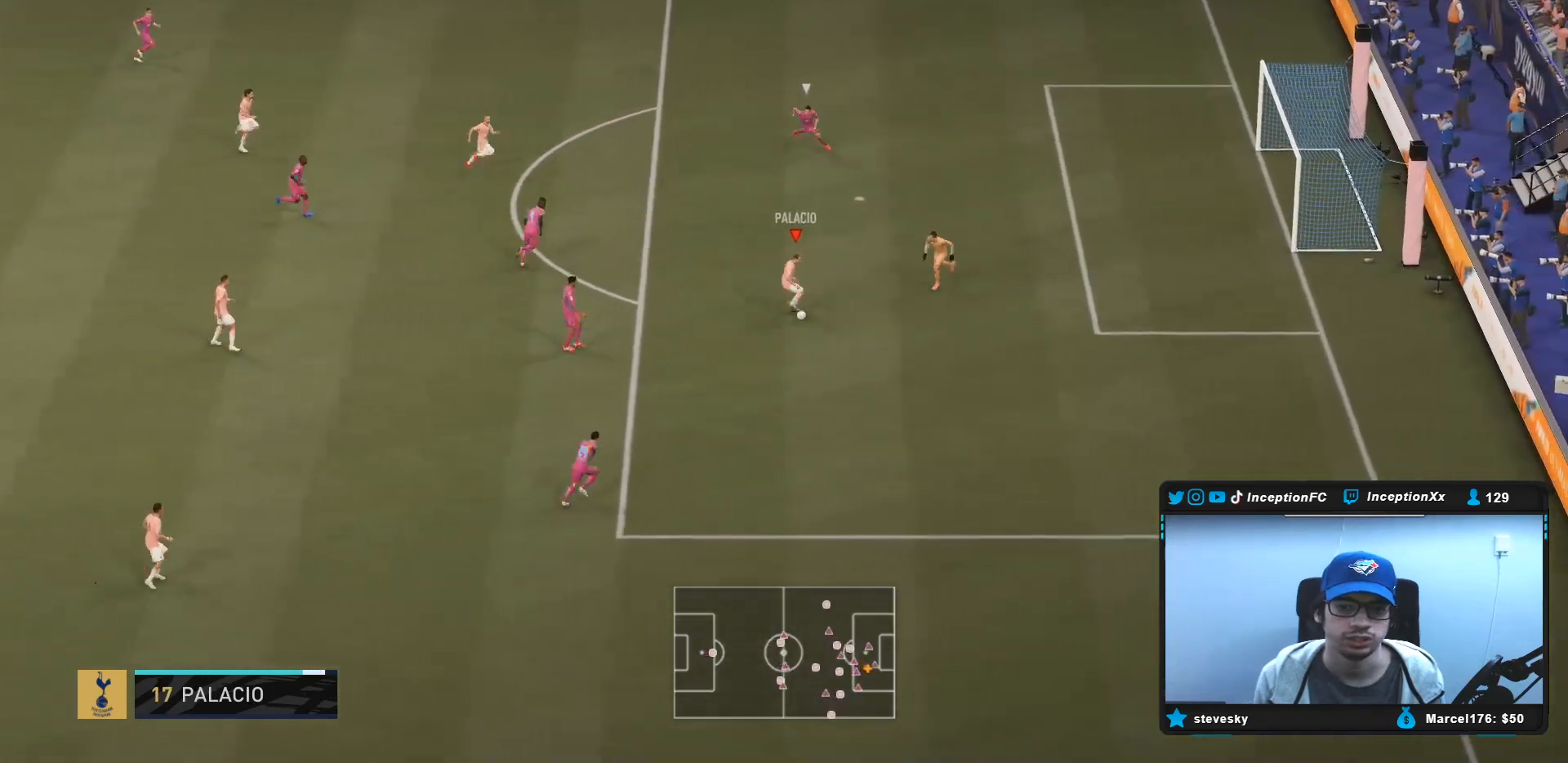
{"buttons": ["CIRCLE"], "left_stick": "center", "right_stick": "center", "events": [[83, "right_stick", "center"], [300, "right_stick", "down-left"], [350, "right_stick", "center"], [417, "CIRCLE", "down"]]}
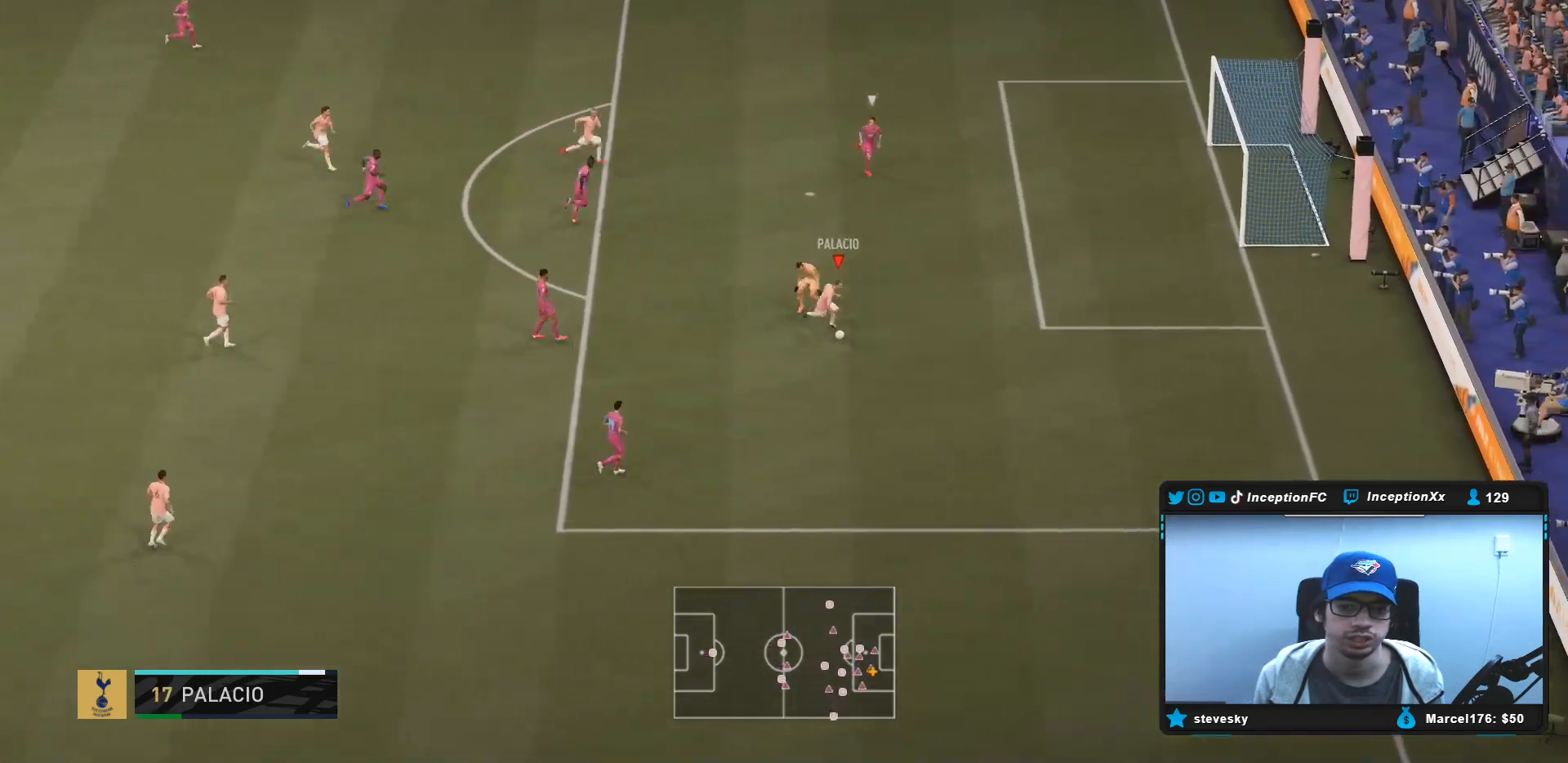
{"buttons": [], "left_stick": "center", "right_stick": "center", "events": [[50, "CIRCLE", "up"]]}
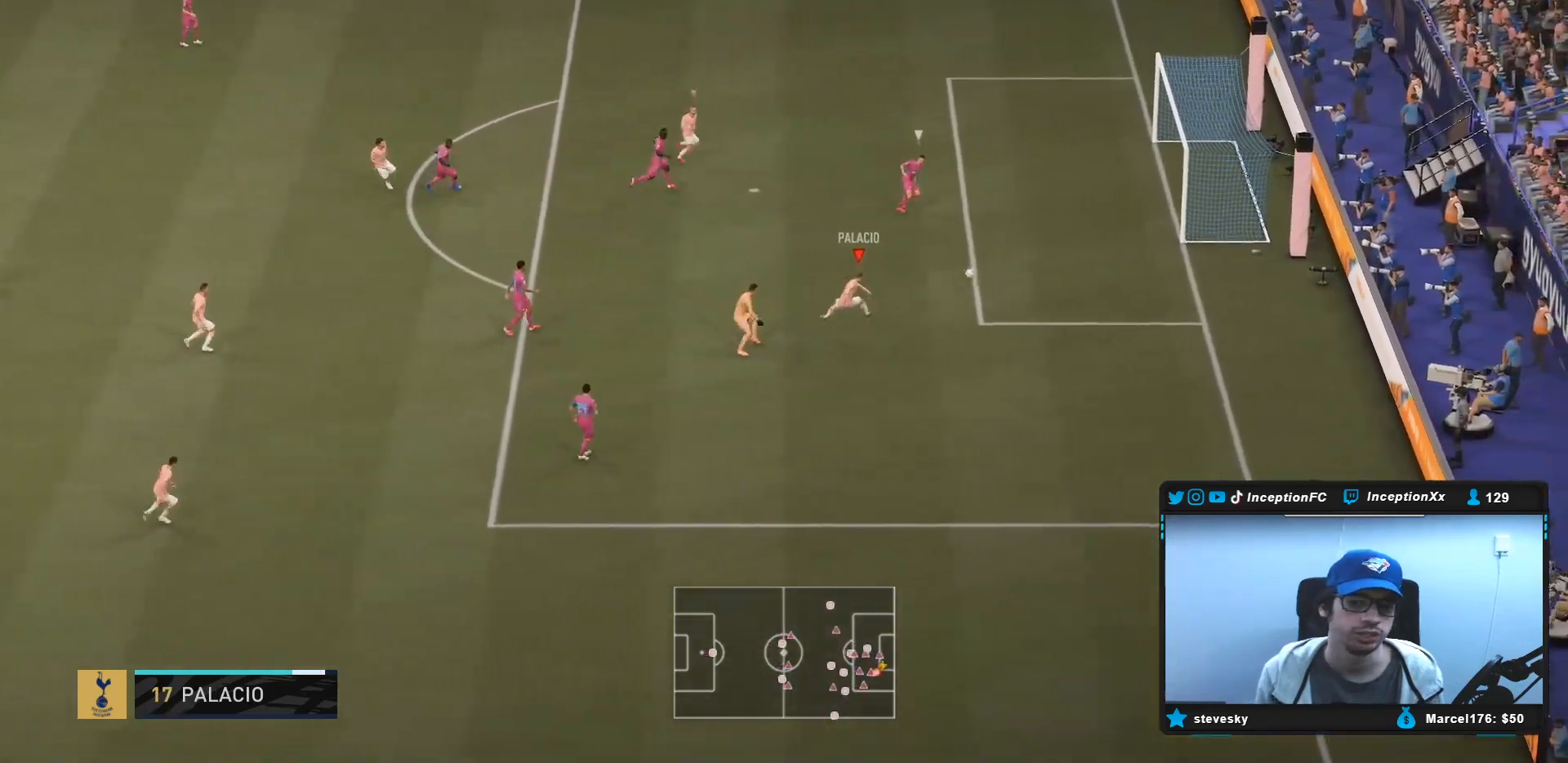
{"buttons": [], "left_stick": "center", "right_stick": "center", "events": []}
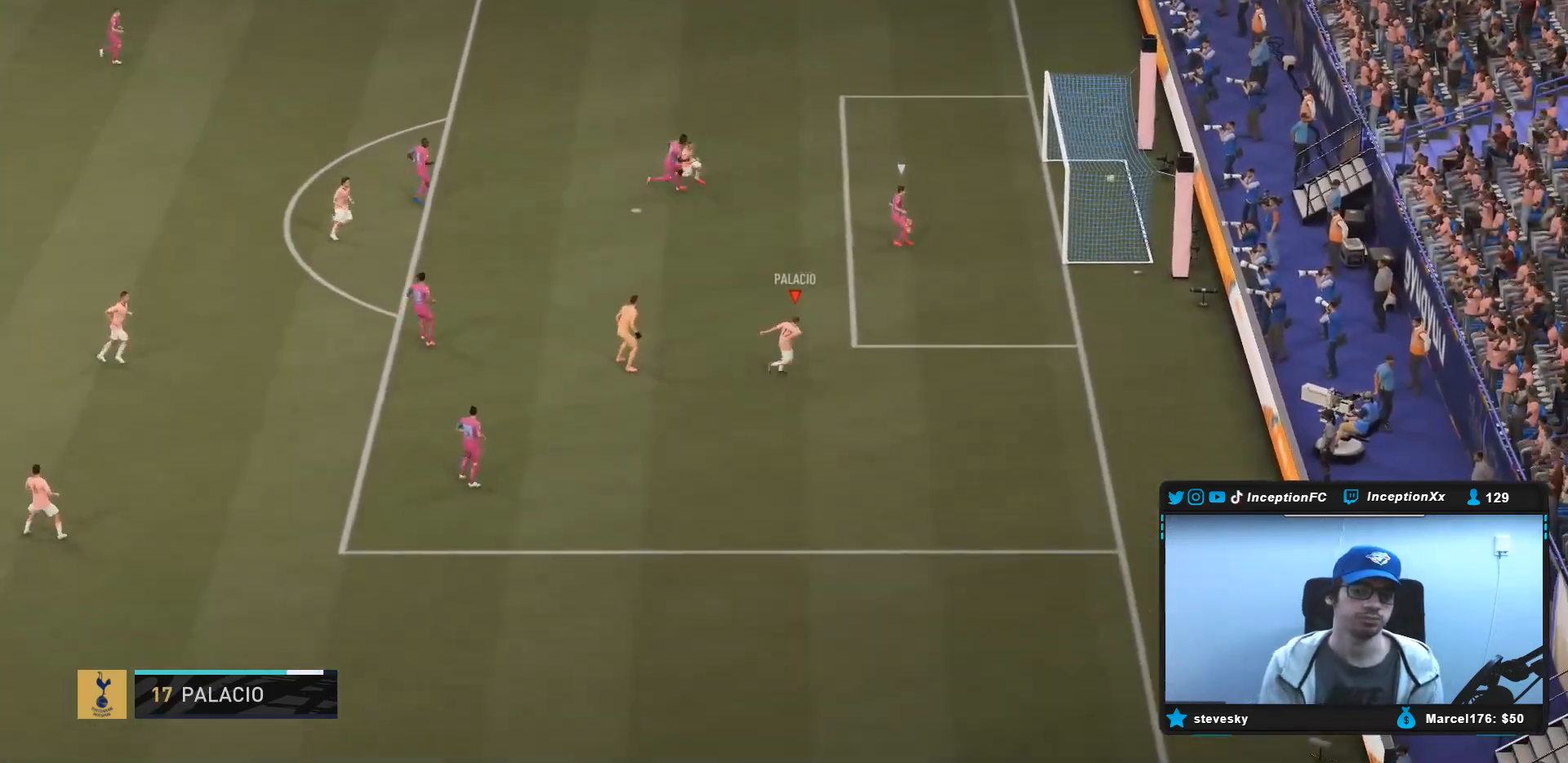
{"buttons": [], "left_stick": "center", "right_stick": "center", "events": []}
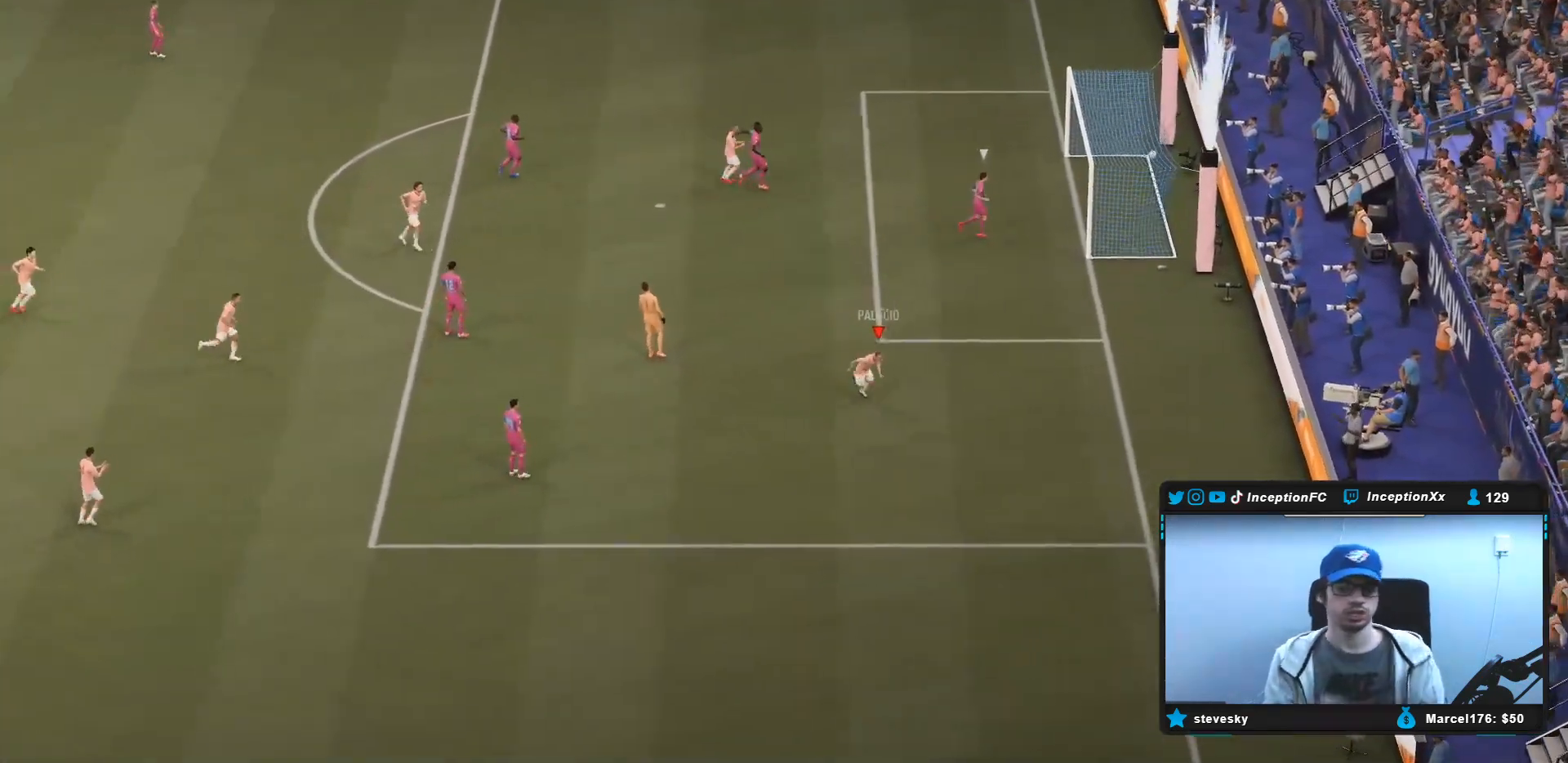
{"buttons": [], "left_stick": "center", "right_stick": "center", "events": []}
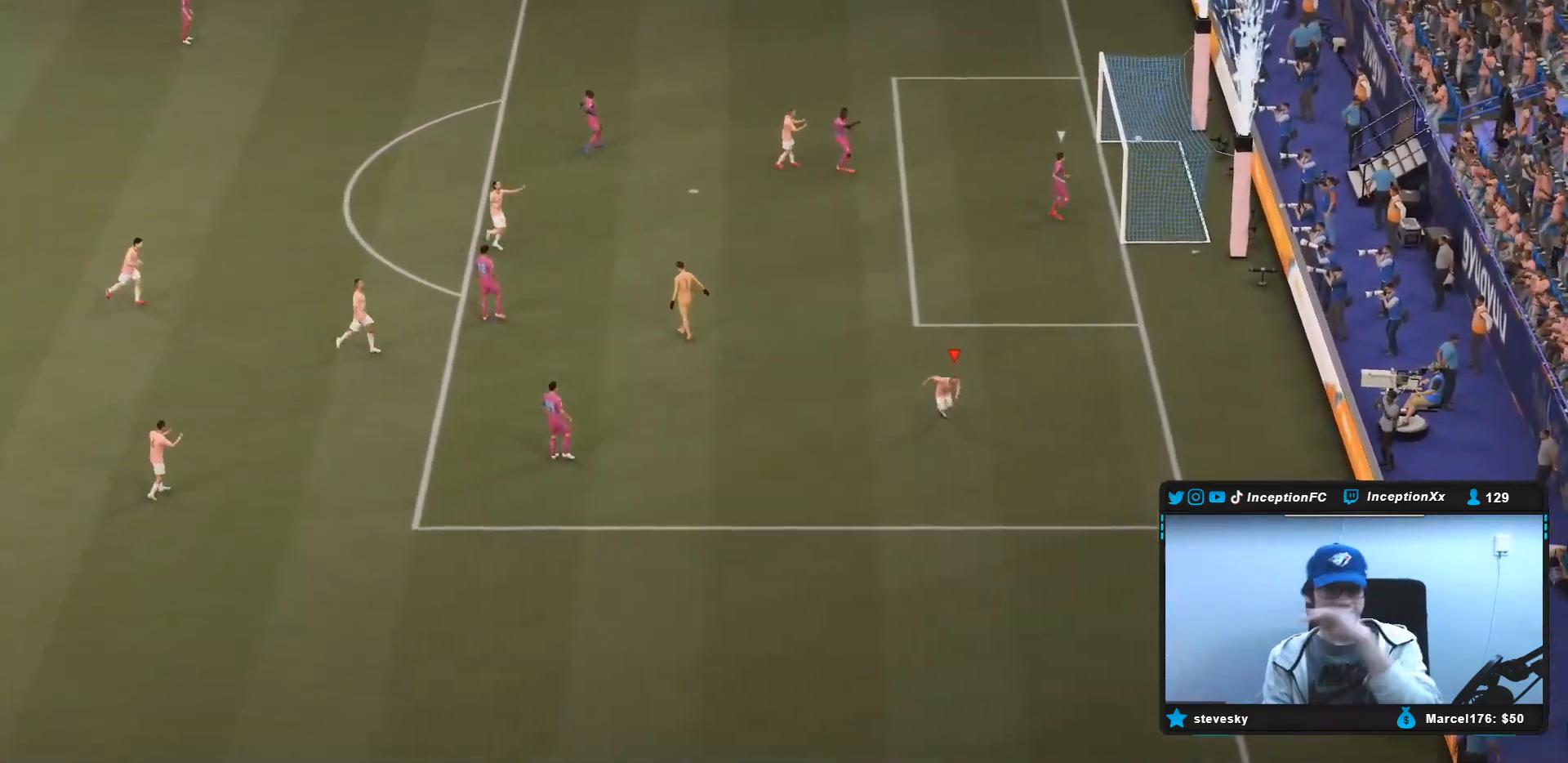
{"buttons": [], "left_stick": "center", "right_stick": "center", "events": []}
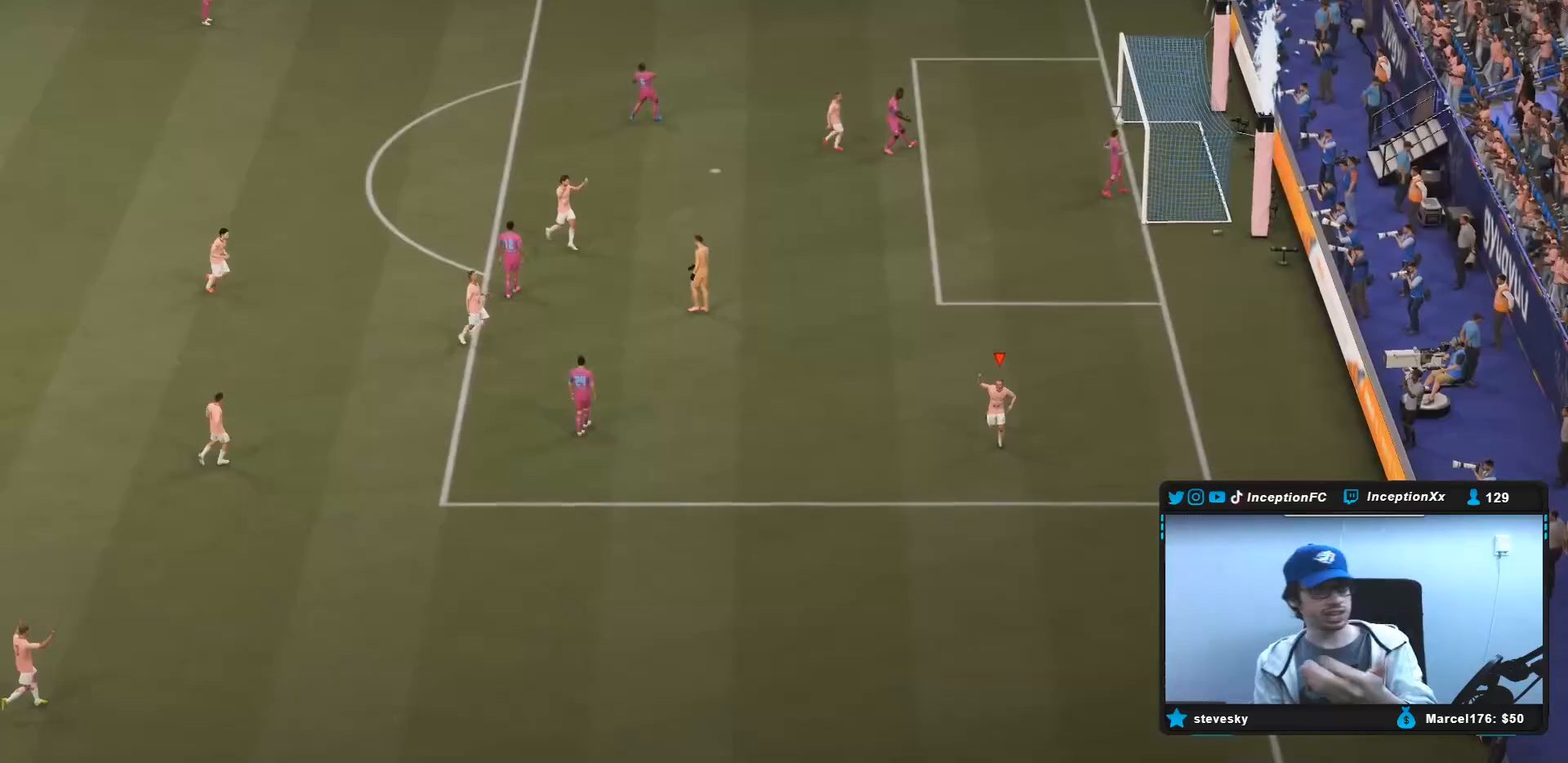
{"buttons": [], "left_stick": "center", "right_stick": "center", "events": []}
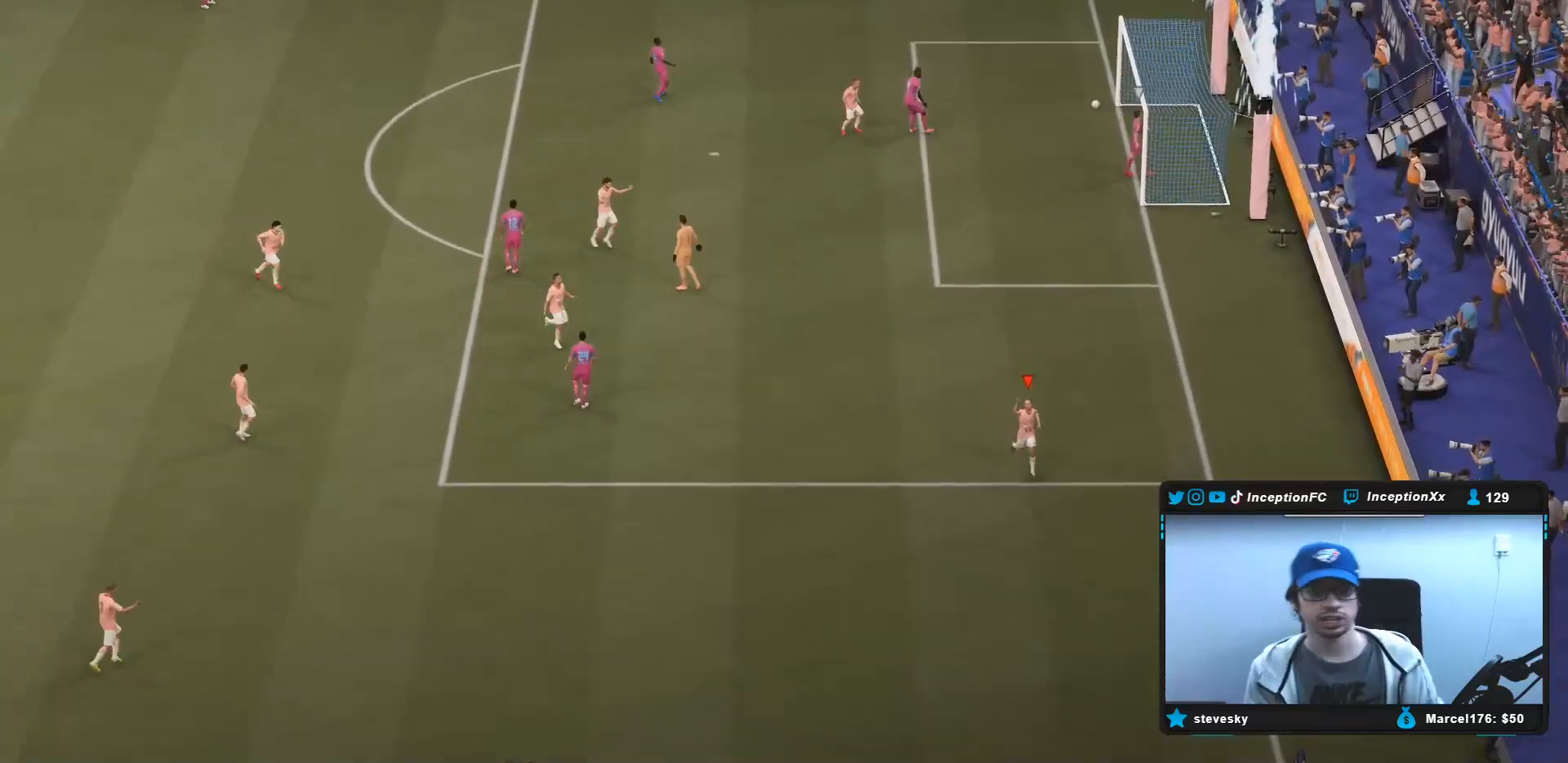
{"buttons": [], "left_stick": "center", "right_stick": "center", "events": []}
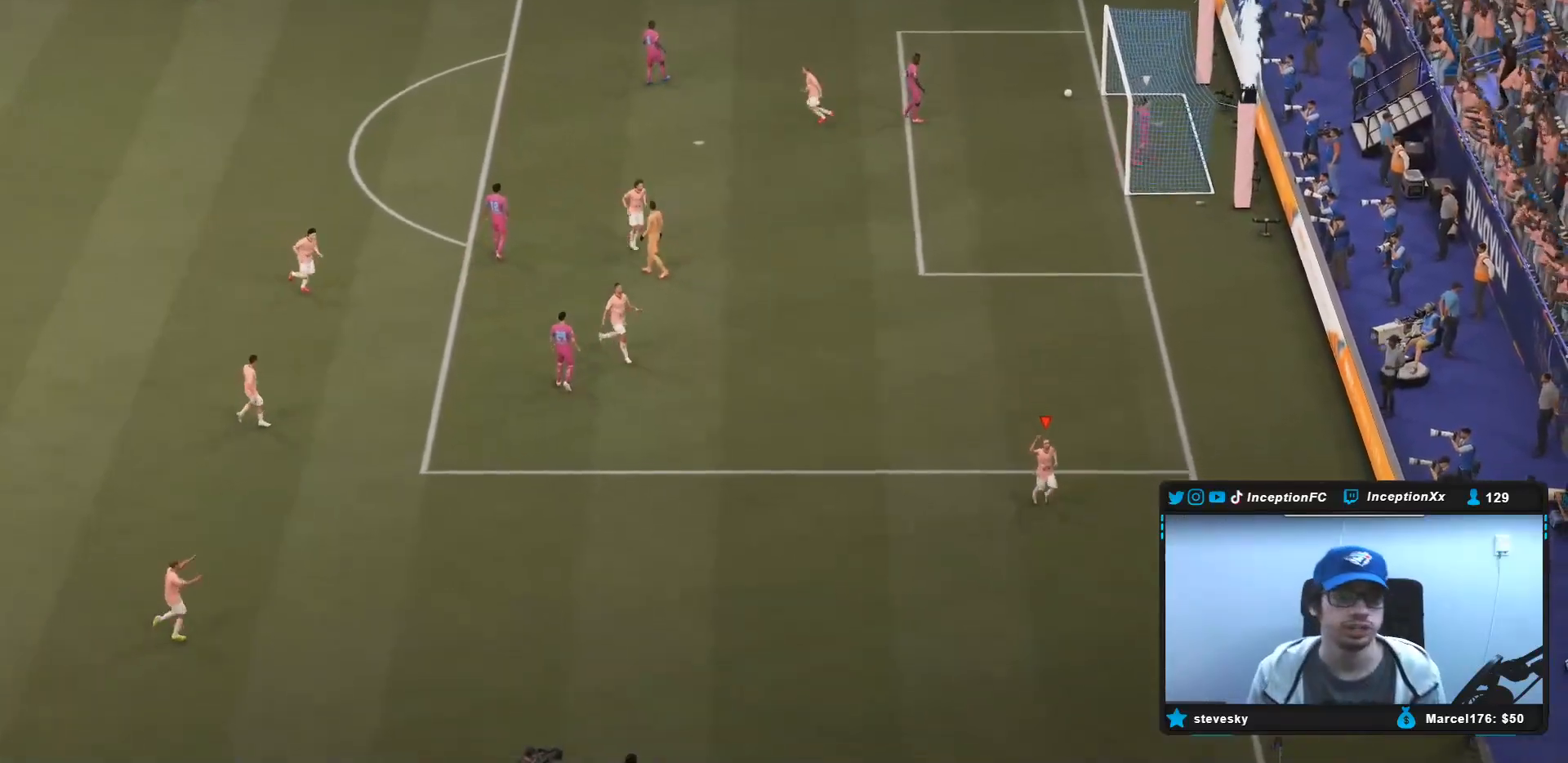
{"buttons": ["L1", "R1"], "left_stick": "center", "right_stick": "center", "events": [[417, "L1", "down"], [417, "R1", "down"]]}
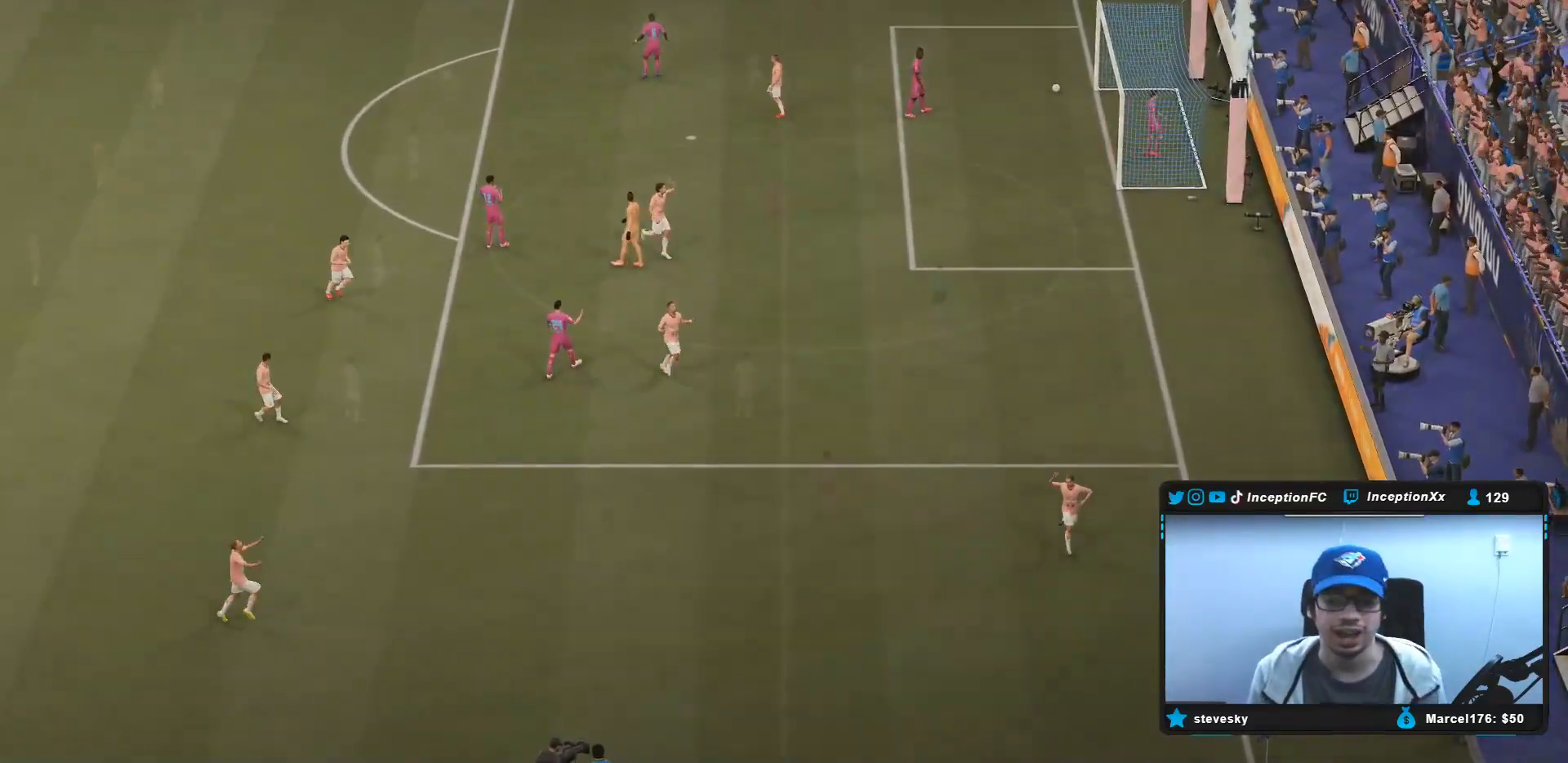
{"buttons": [], "left_stick": "center", "right_stick": "center", "events": [[33, "L1", "up"], [33, "R1", "up"], [150, "R1", "down"], [183, "R1", "up"], [217, "L1", "down"], [217, "R1", "down"], [283, "R1", "up"], [317, "L1", "up"]]}